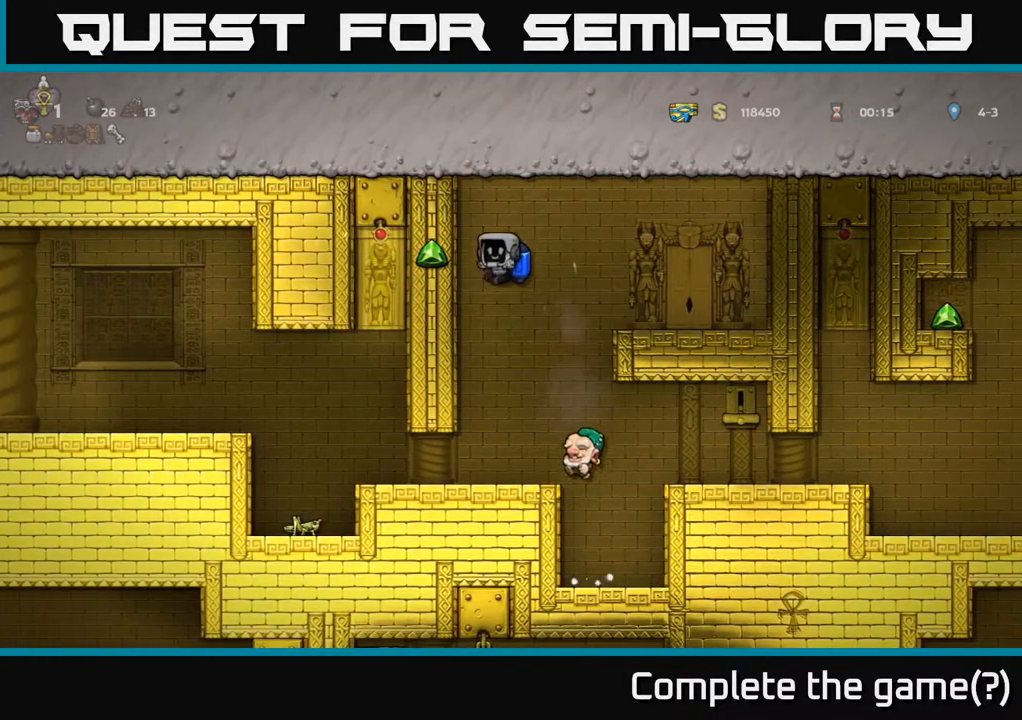
Gameplay with a controller (Xbox layout); each line is a JSON object with the inputs held at the frame after it. "events" lists button and stick changes between this image and that frame as [ms after this image, input, new state], when the widget could be followed in between.
{"buttons": [], "left_stick": "center", "right_stick": "center", "events": [[117, "A", "down"], [217, "A", "up"]]}
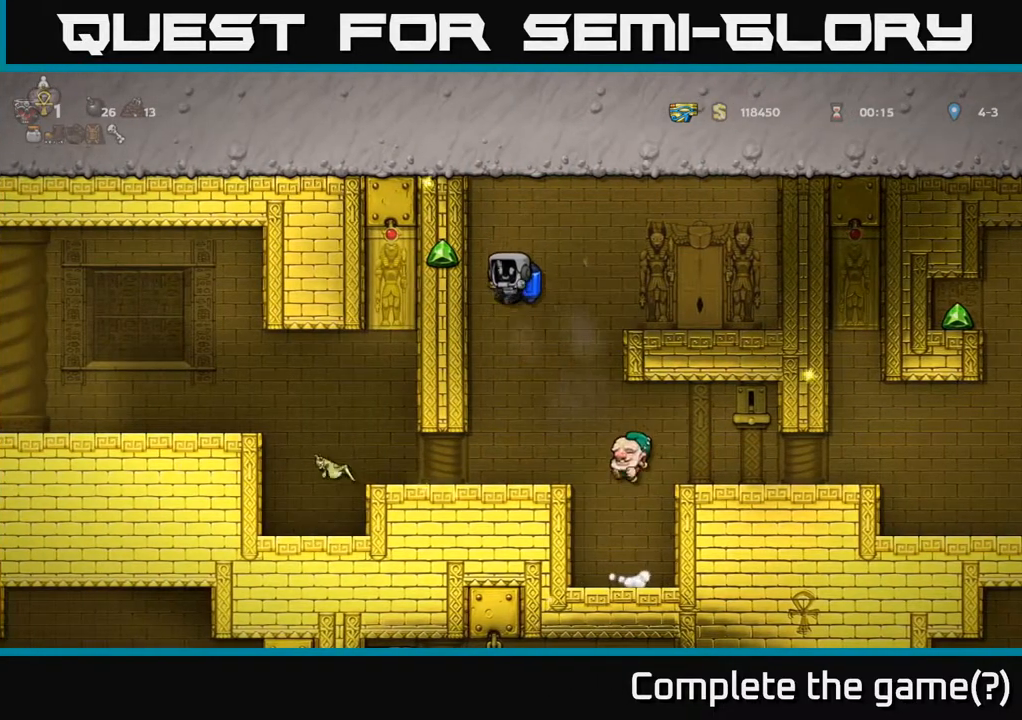
{"buttons": [], "left_stick": "center", "right_stick": "center", "events": [[67, "A", "down"], [150, "A", "up"]]}
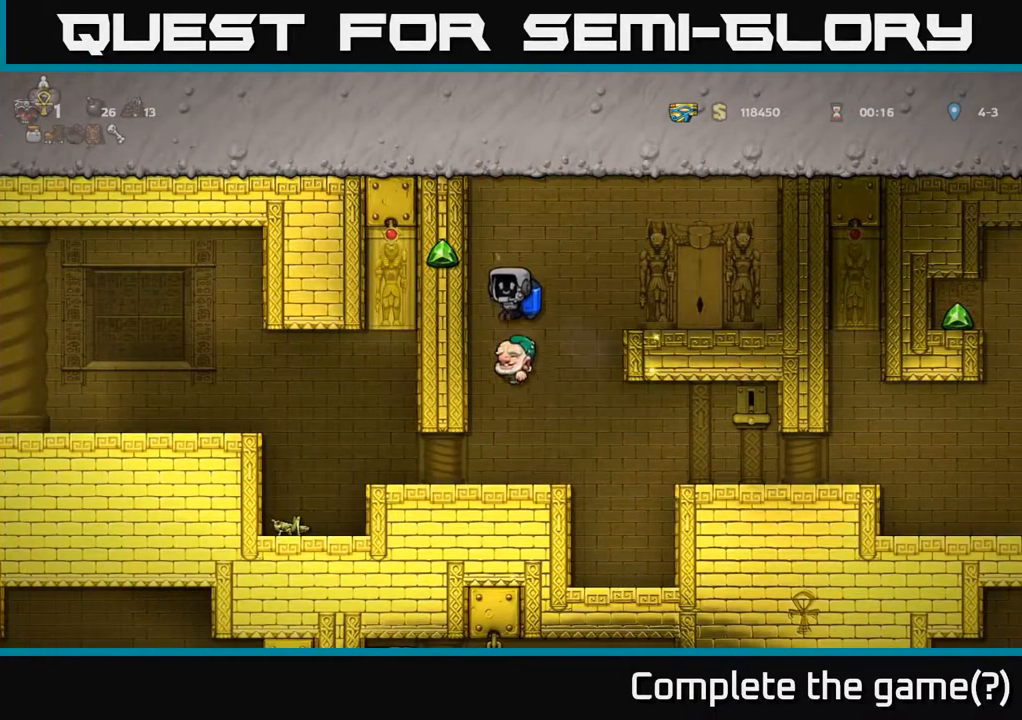
{"buttons": ["A"], "left_stick": "center", "right_stick": "center", "events": [[267, "DPAD_RIGHT", "down"], [367, "DPAD_RIGHT", "up"], [500, "A", "down"]]}
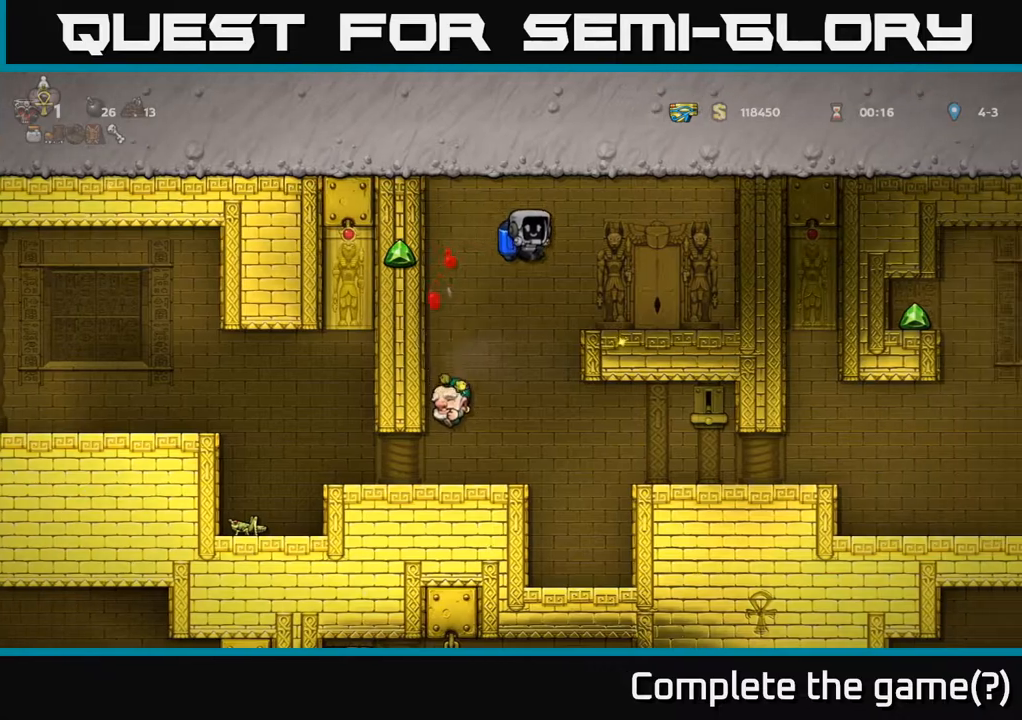
{"buttons": ["DPAD_LEFT"], "left_stick": "center", "right_stick": "center", "events": [[100, "A", "up"], [183, "DPAD_RIGHT", "down"], [383, "DPAD_RIGHT", "up"], [417, "DPAD_LEFT", "down"]]}
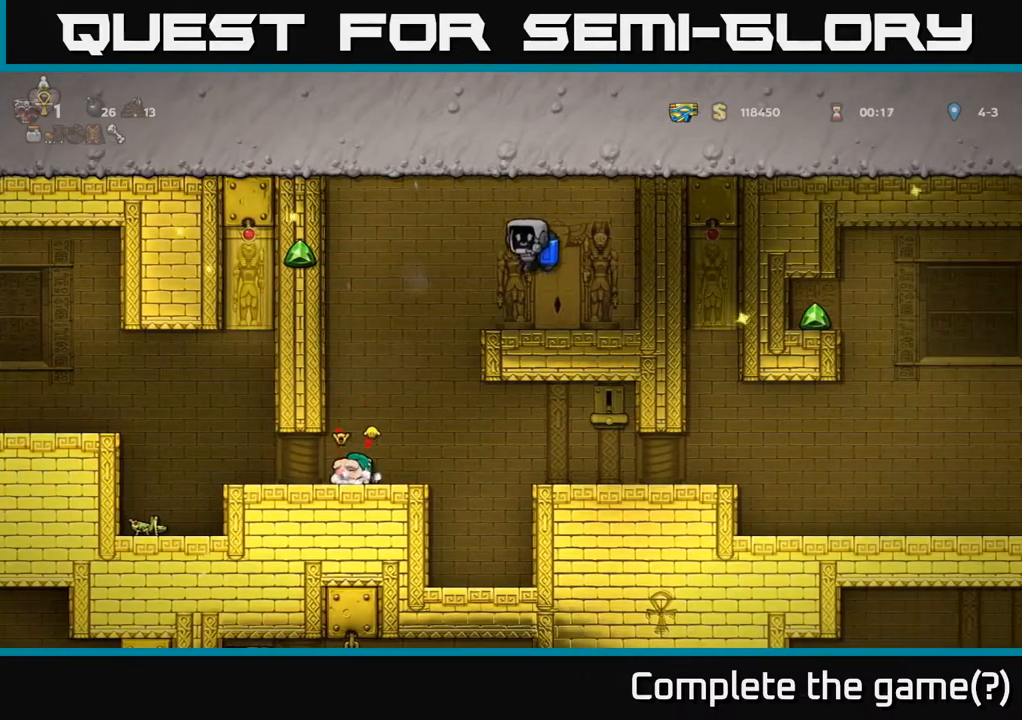
{"buttons": [], "left_stick": "center", "right_stick": "center", "events": [[317, "DPAD_LEFT", "up"]]}
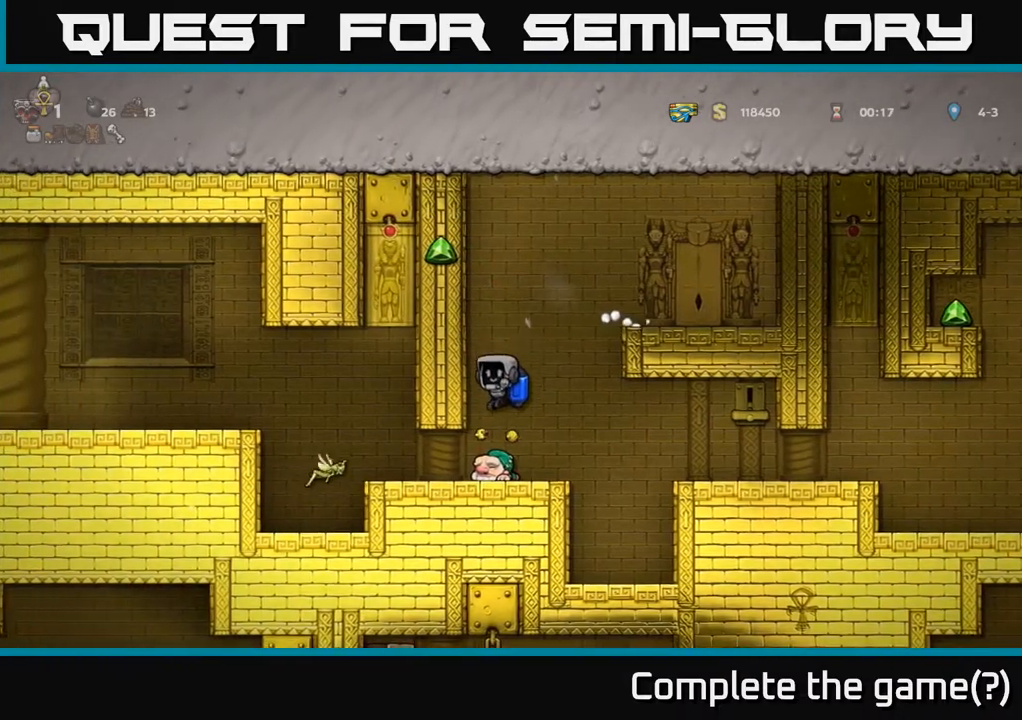
{"buttons": [], "left_stick": "center", "right_stick": "center", "events": [[100, "DPAD_LEFT", "down"], [200, "DPAD_LEFT", "up"], [233, "DPAD_RIGHT", "down"], [283, "A", "down"], [433, "A", "up"], [483, "DPAD_RIGHT", "up"]]}
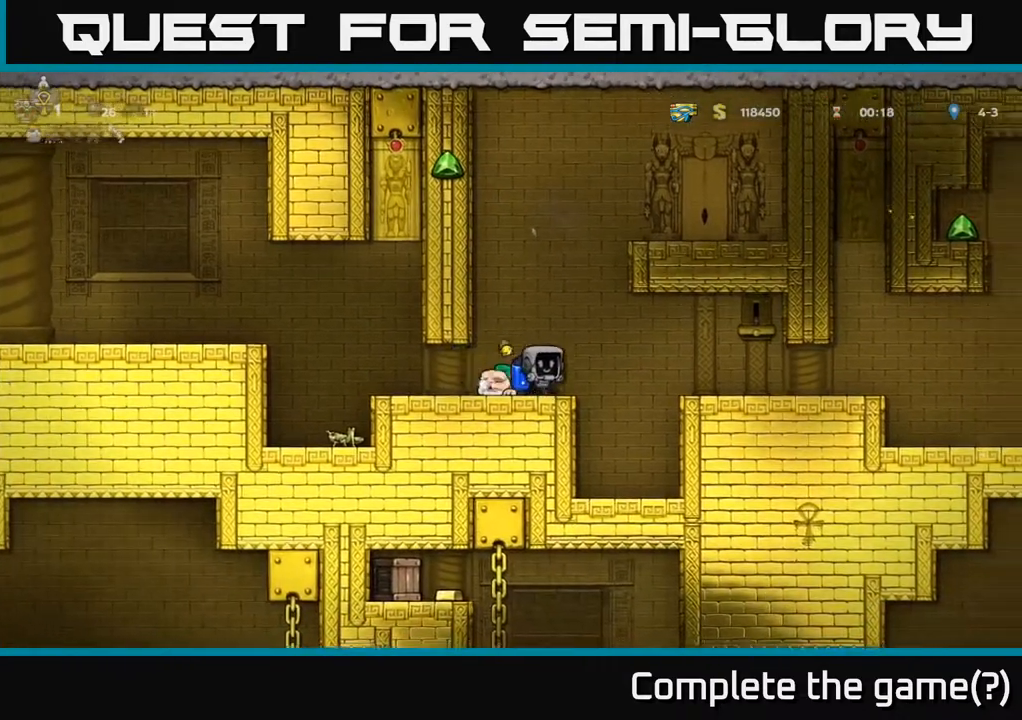
{"buttons": [], "left_stick": "center", "right_stick": "center", "events": [[33, "A", "down"], [133, "DPAD_LEFT", "down"], [167, "A", "up"], [233, "A", "down"], [233, "DPAD_LEFT", "up"], [367, "A", "up"]]}
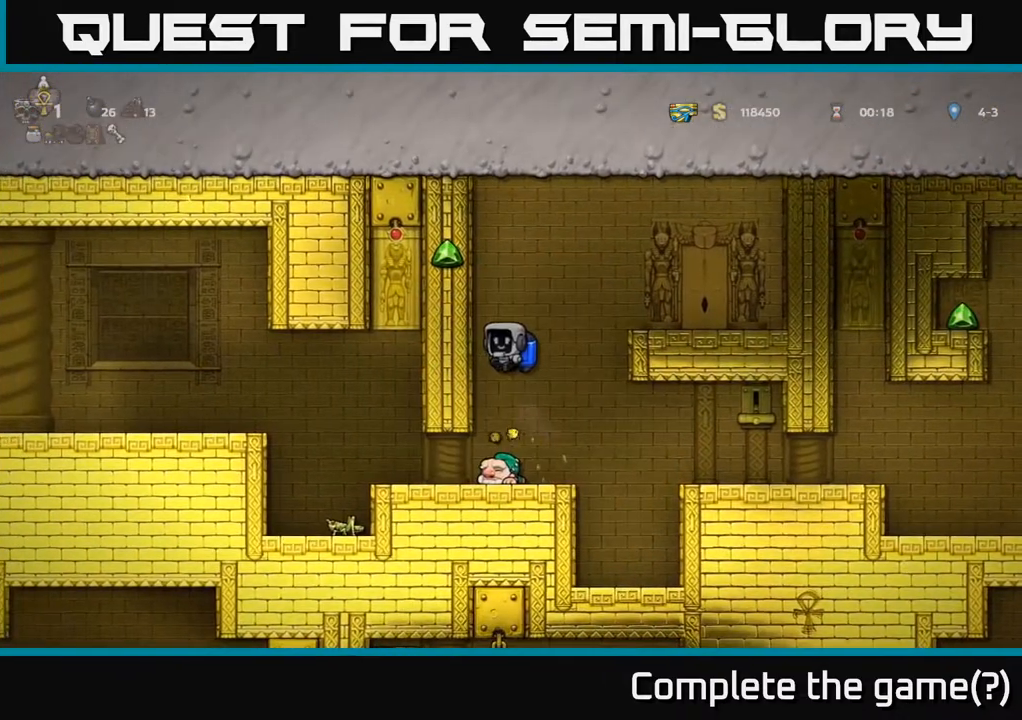
{"buttons": [], "left_stick": "center", "right_stick": "center", "events": [[167, "A", "down"], [283, "A", "up"]]}
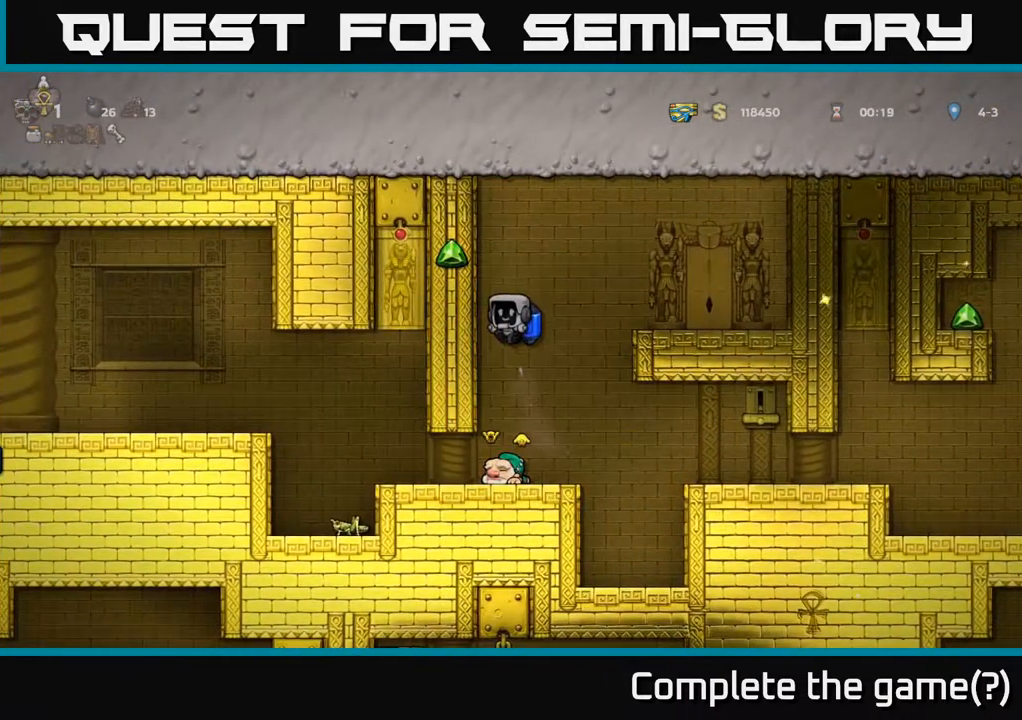
{"buttons": [], "left_stick": "center", "right_stick": "center", "events": [[150, "A", "down"], [233, "A", "up"]]}
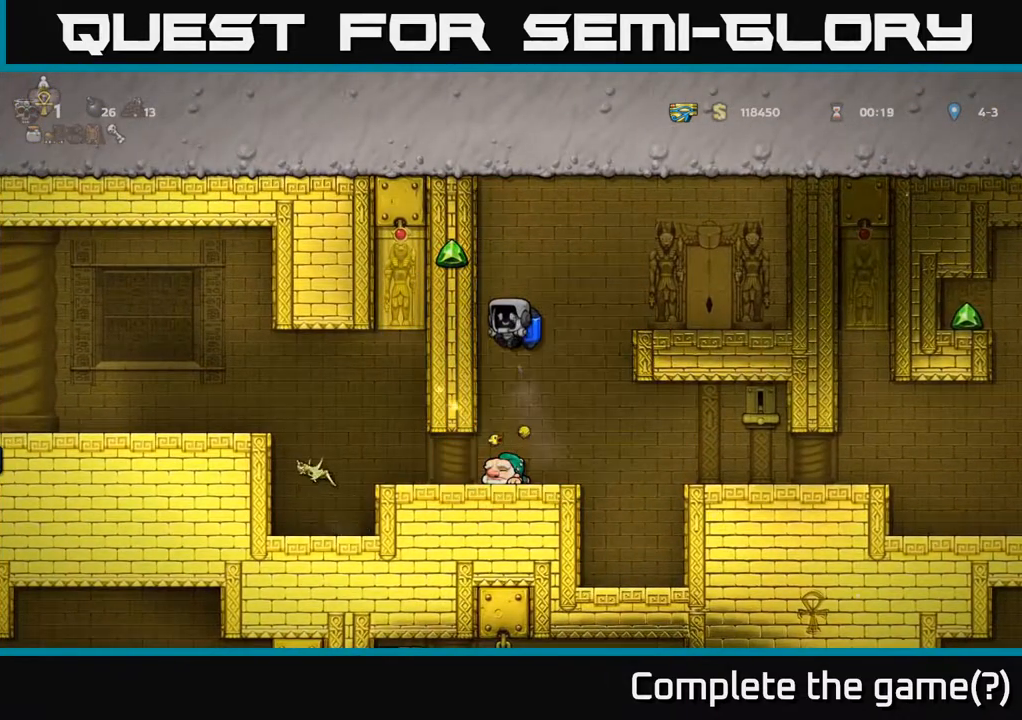
{"buttons": [], "left_stick": "center", "right_stick": "center", "events": [[133, "A", "down"], [200, "A", "up"]]}
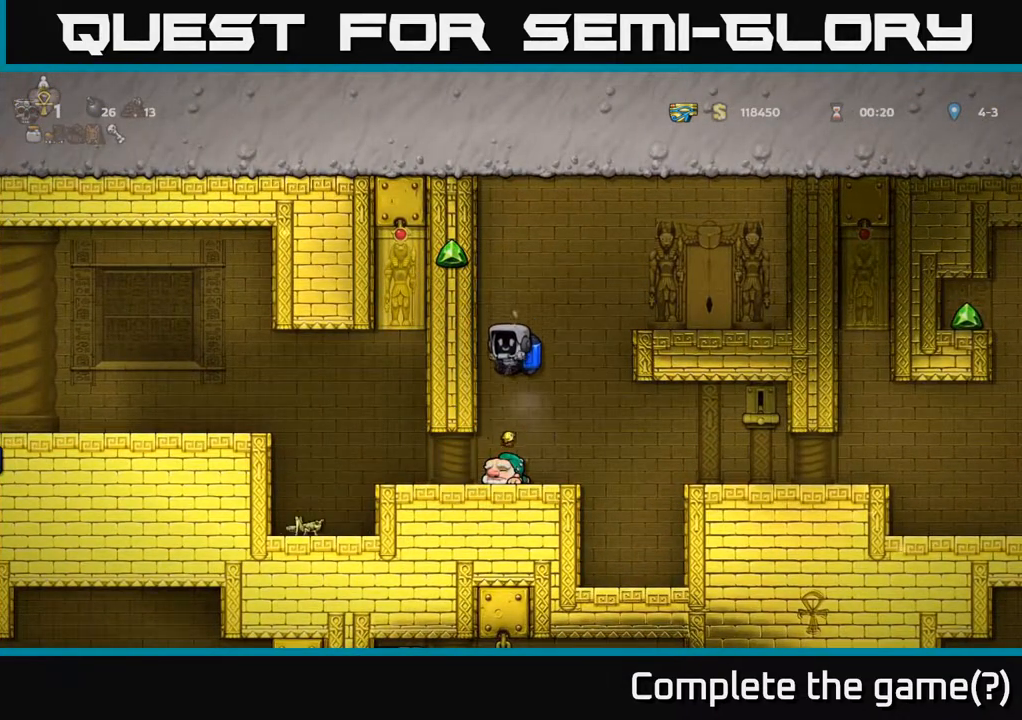
{"buttons": [], "left_stick": "center", "right_stick": "center", "events": [[33, "A", "down"], [150, "A", "up"]]}
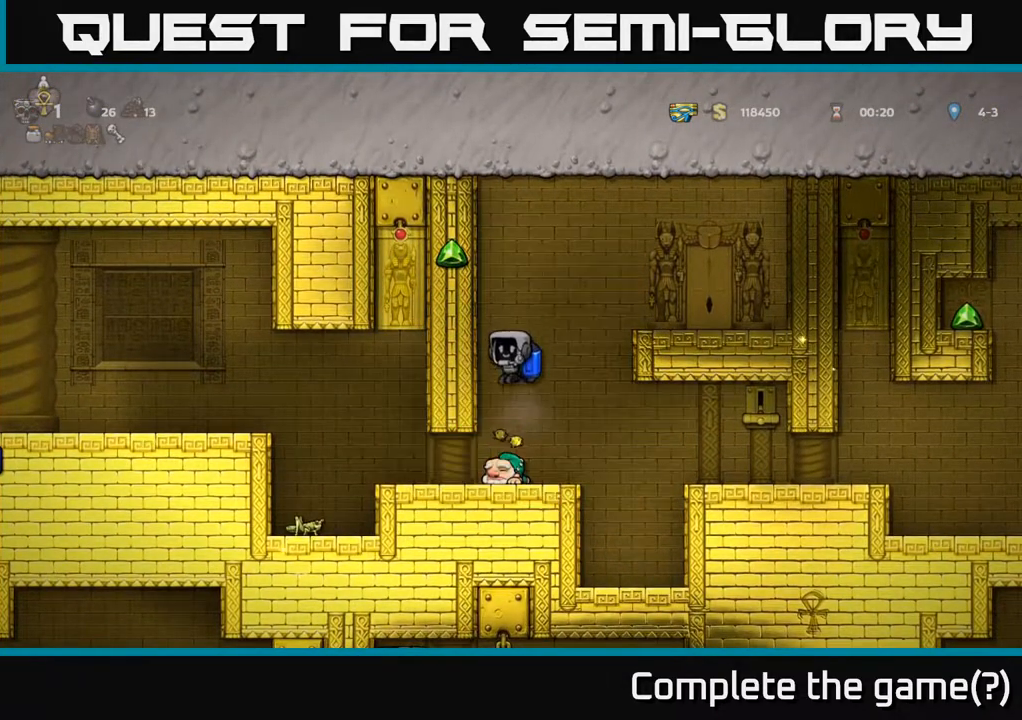
{"buttons": [], "left_stick": "center", "right_stick": "center", "events": []}
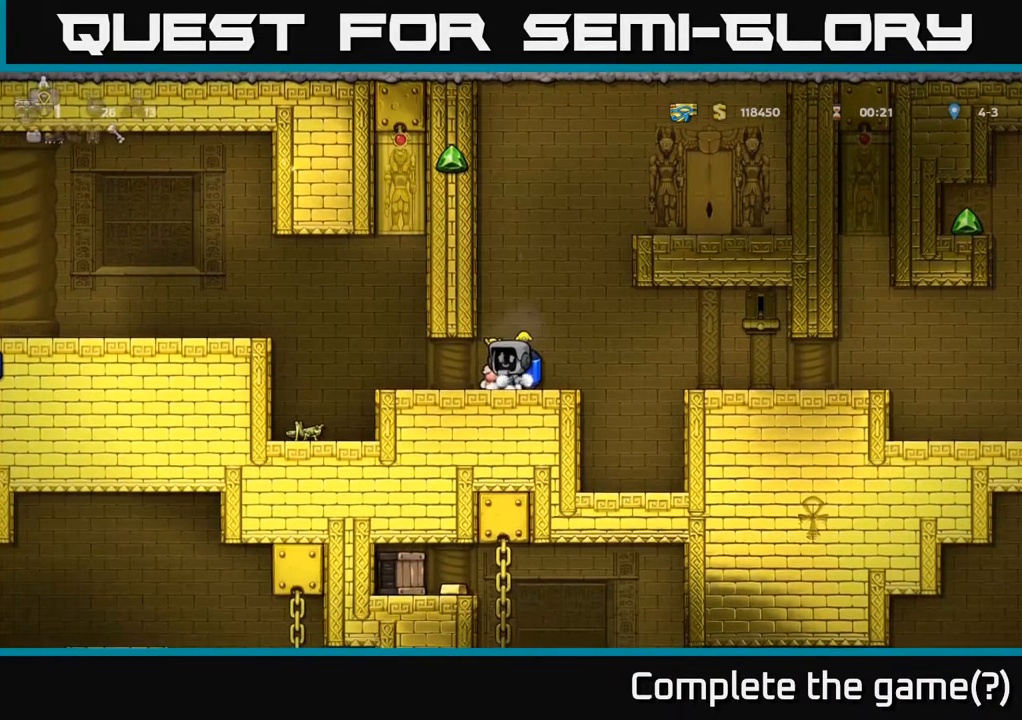
{"buttons": [], "left_stick": "center", "right_stick": "center", "events": [[83, "A", "down"], [267, "A", "up"], [383, "A", "down"], [467, "A", "up"]]}
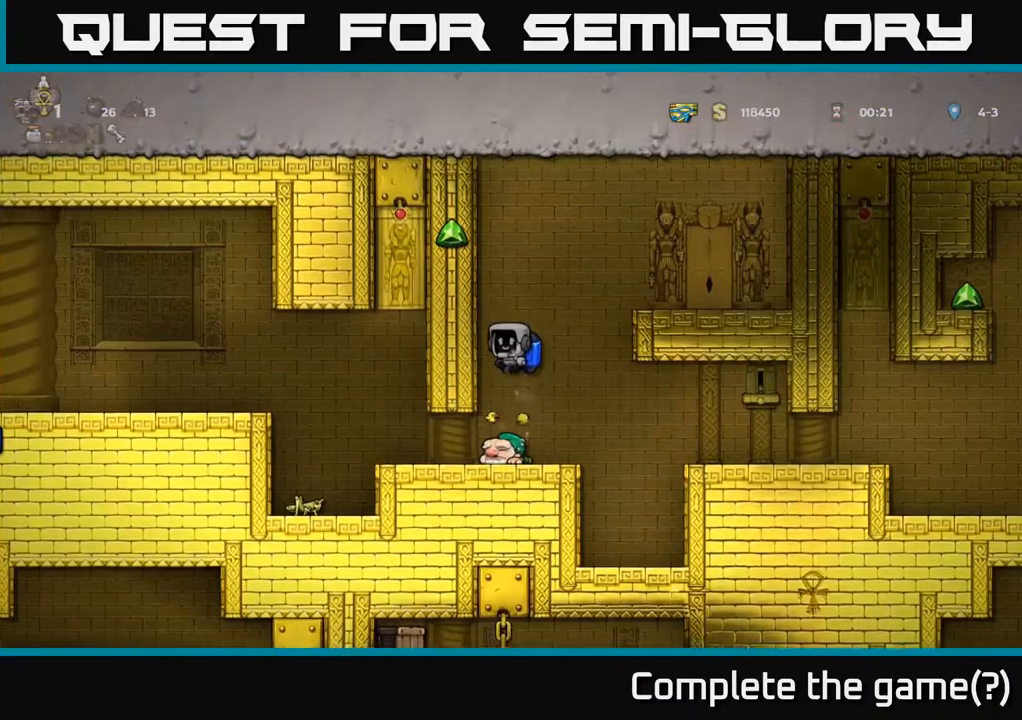
{"buttons": ["A"], "left_stick": "center", "right_stick": "center", "events": [[450, "A", "down"]]}
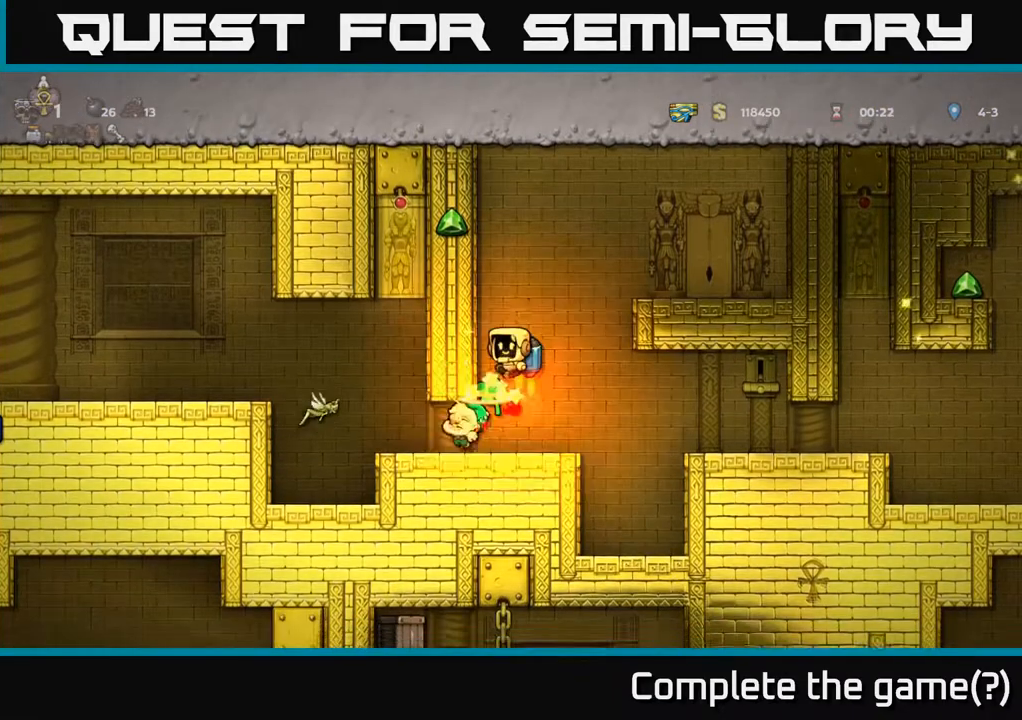
{"buttons": [], "left_stick": "center", "right_stick": "center", "events": [[83, "A", "up"]]}
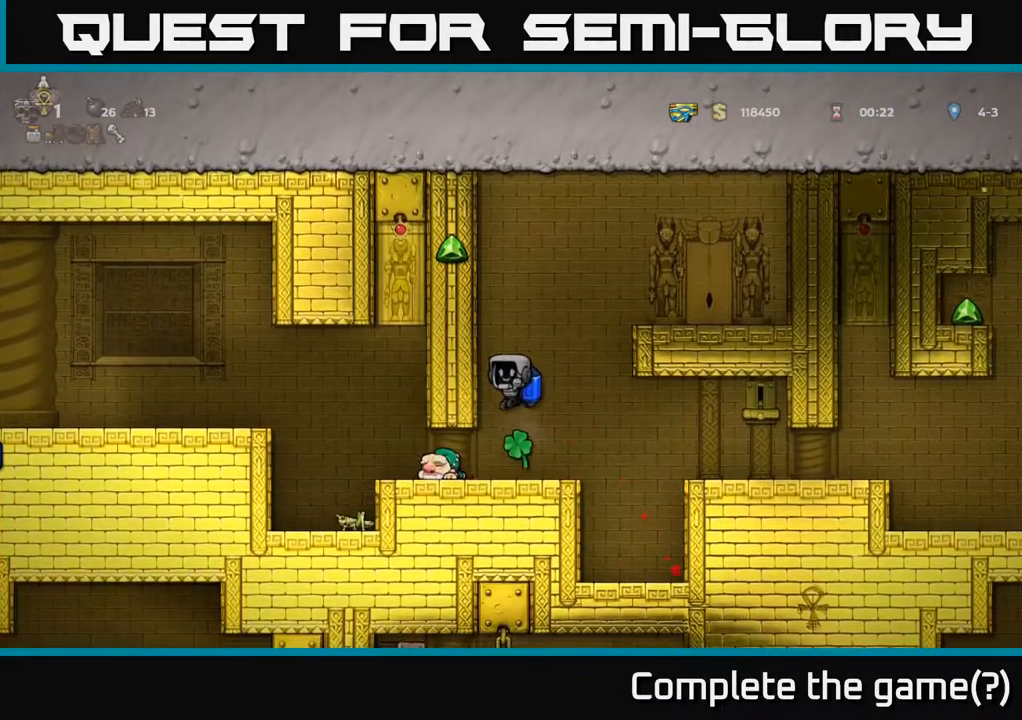
{"buttons": ["DPAD_DOWN"], "left_stick": "center", "right_stick": "center", "events": [[367, "DPAD_RIGHT", "down"], [400, "DPAD_RIGHT", "up"], [450, "DPAD_DOWN", "down"]]}
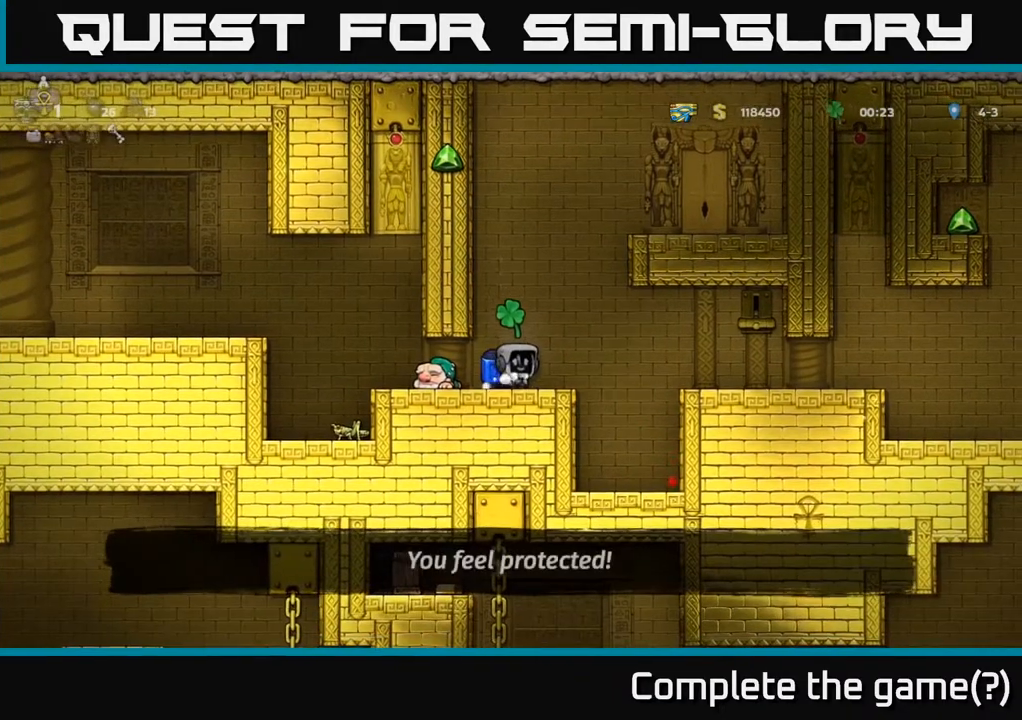
{"buttons": ["DPAD_DOWN"], "left_stick": "center", "right_stick": "center", "events": []}
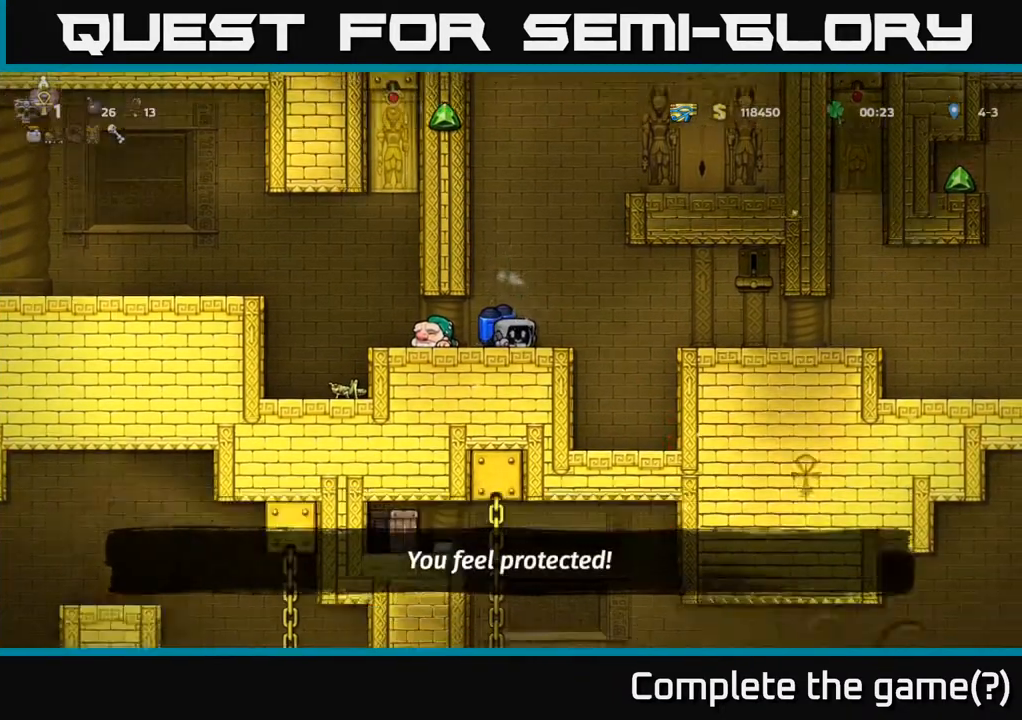
{"buttons": ["DPAD_DOWN"], "left_stick": "center", "right_stick": "center", "events": []}
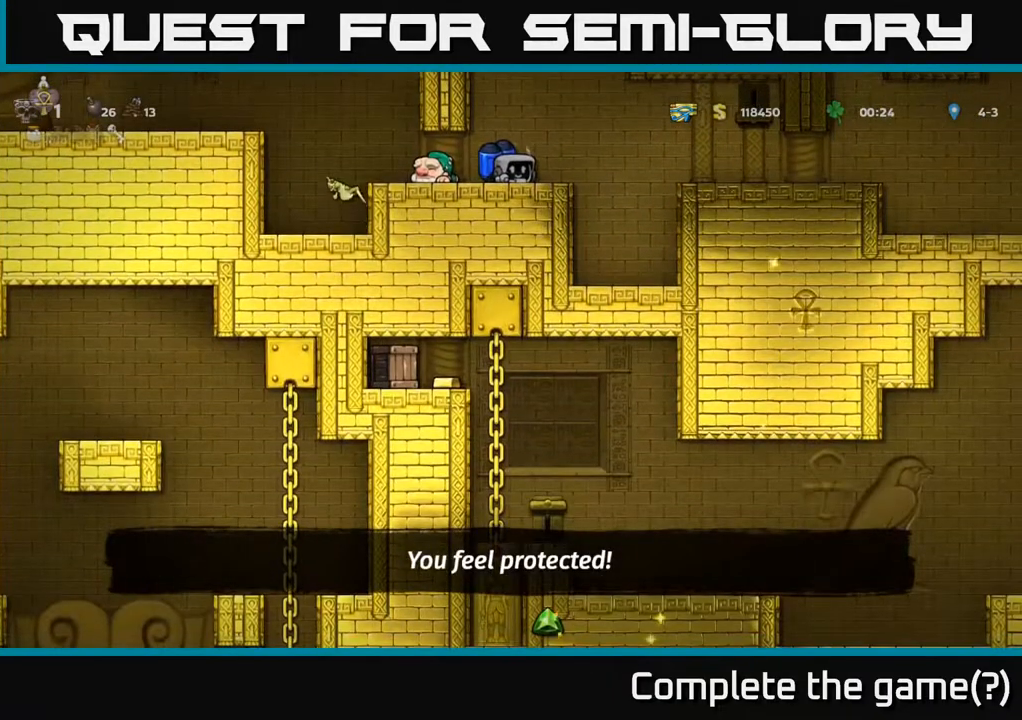
{"buttons": ["DPAD_DOWN"], "left_stick": "center", "right_stick": "center", "events": []}
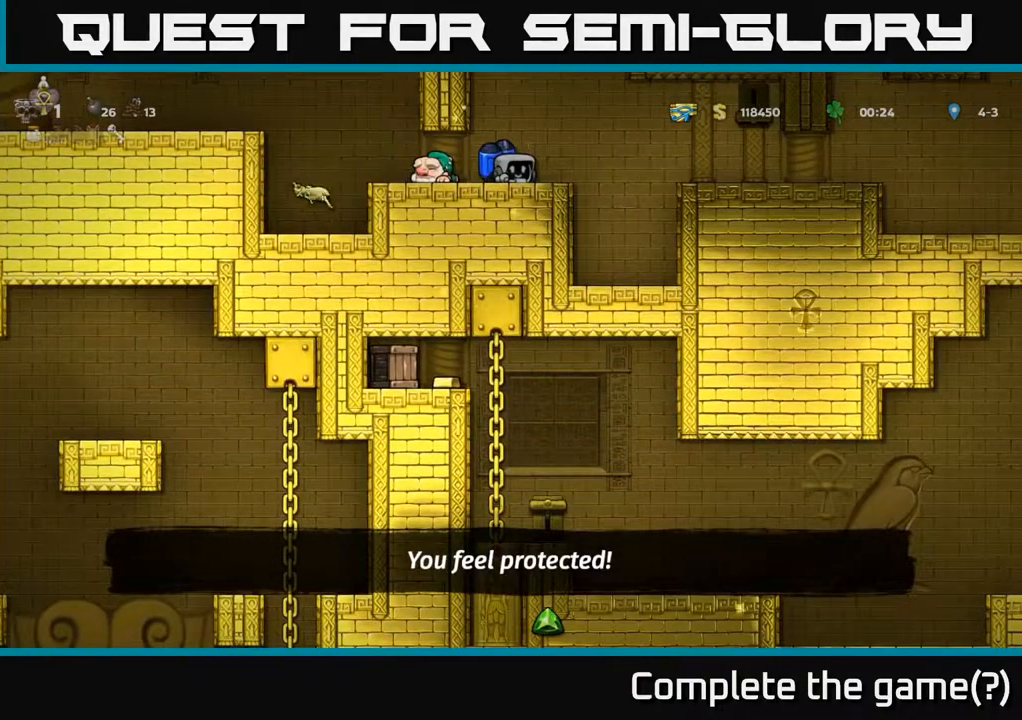
{"buttons": ["DPAD_DOWN"], "left_stick": "center", "right_stick": "center", "events": []}
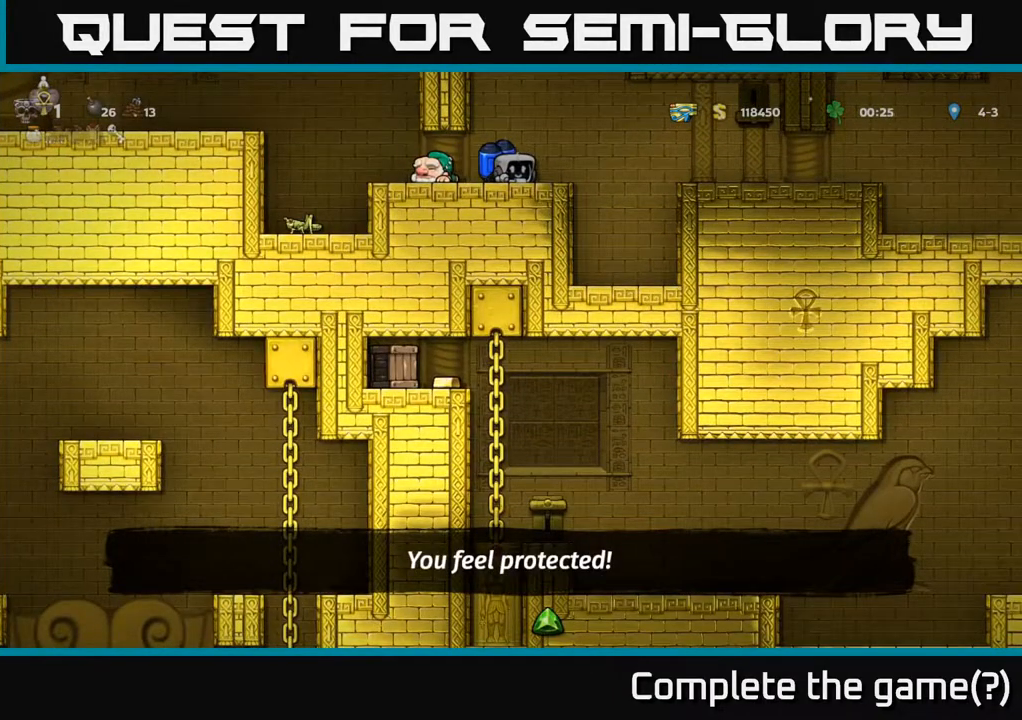
{"buttons": [], "left_stick": "center", "right_stick": "center", "events": [[233, "DPAD_RIGHT", "down"], [333, "DPAD_DOWN", "up"], [350, "DPAD_RIGHT", "up"]]}
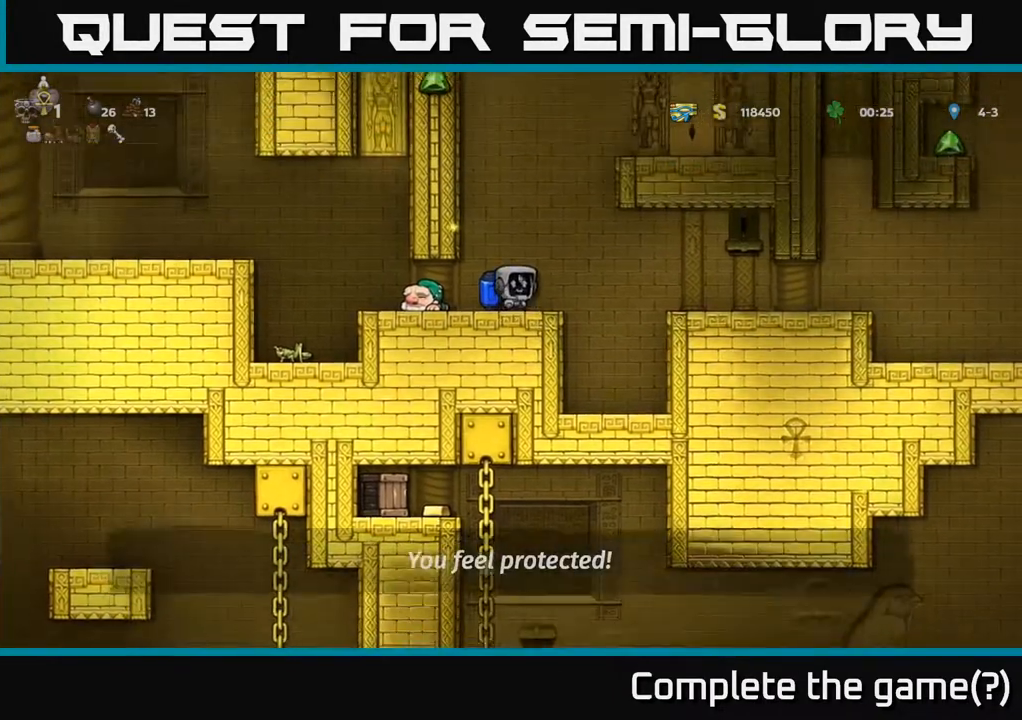
{"buttons": [], "left_stick": "center", "right_stick": "center", "events": [[317, "DPAD_RIGHT", "down"], [433, "DPAD_RIGHT", "up"]]}
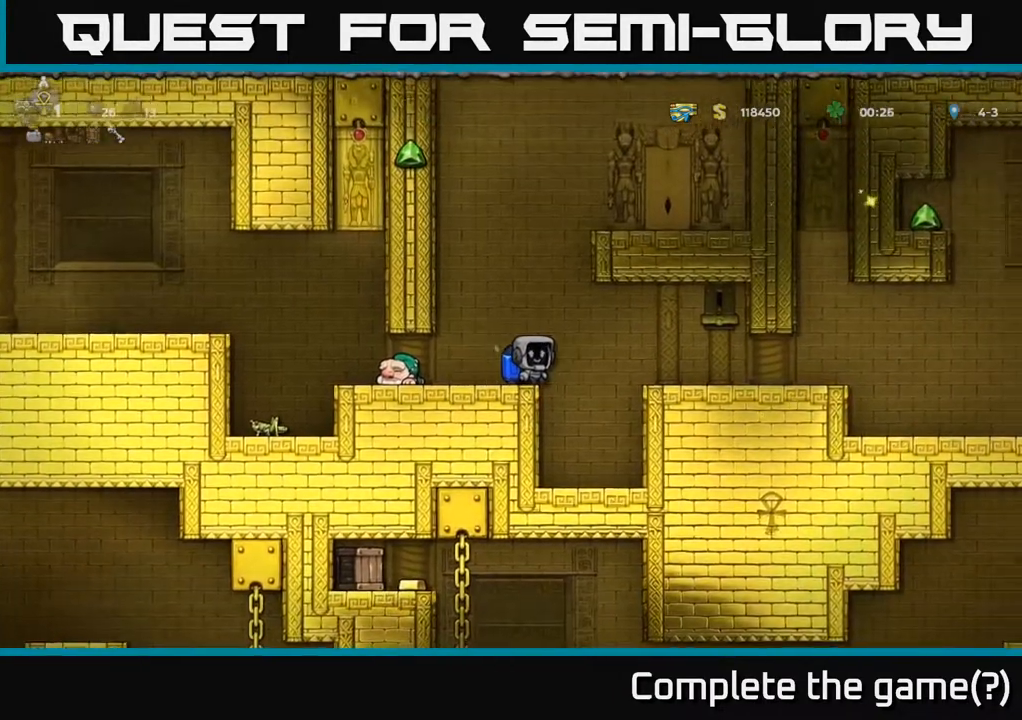
{"buttons": [], "left_stick": "center", "right_stick": "center", "events": []}
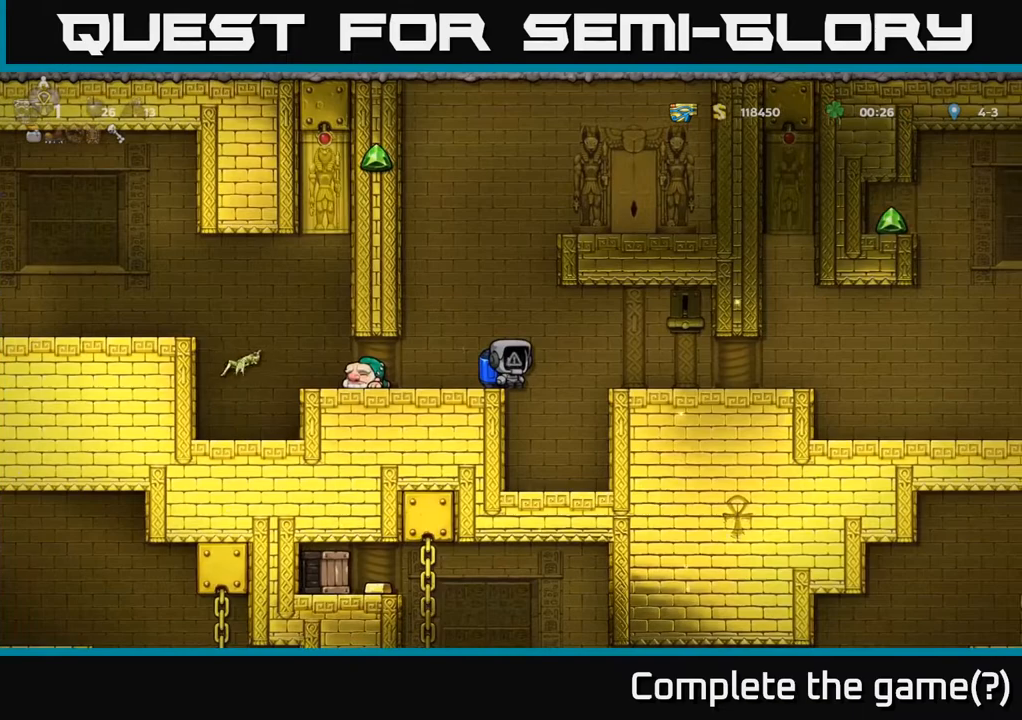
{"buttons": [], "left_stick": "center", "right_stick": "center", "events": [[50, "DPAD_LEFT", "down"], [267, "DPAD_LEFT", "up"]]}
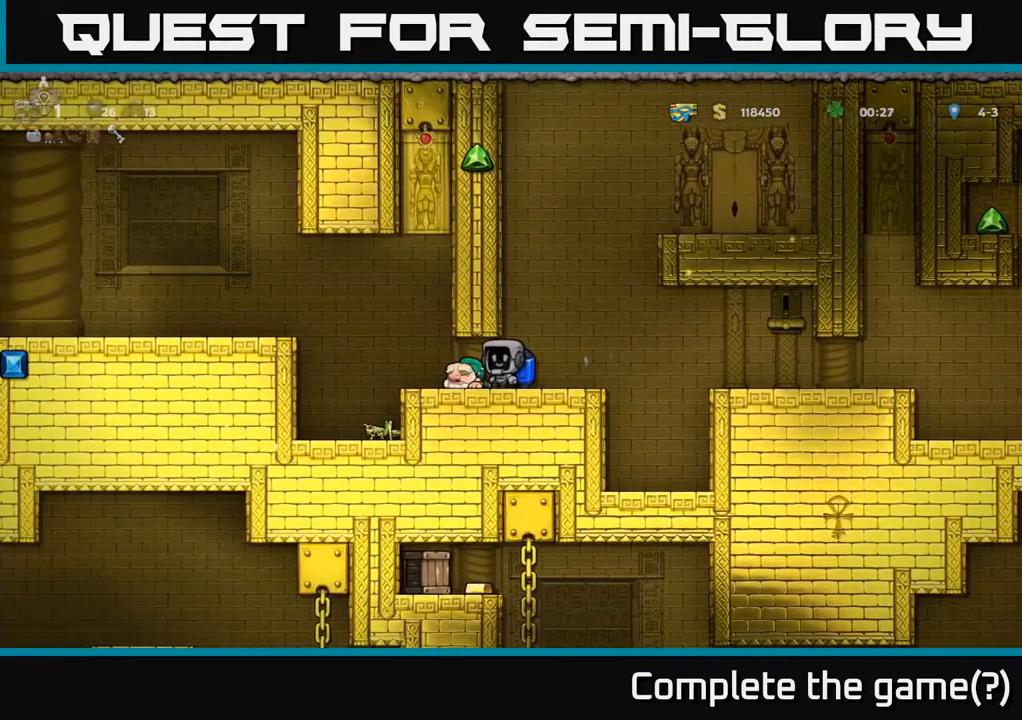
{"buttons": ["DPAD_LEFT"], "left_stick": "center", "right_stick": "center", "events": [[217, "DPAD_LEFT", "down"]]}
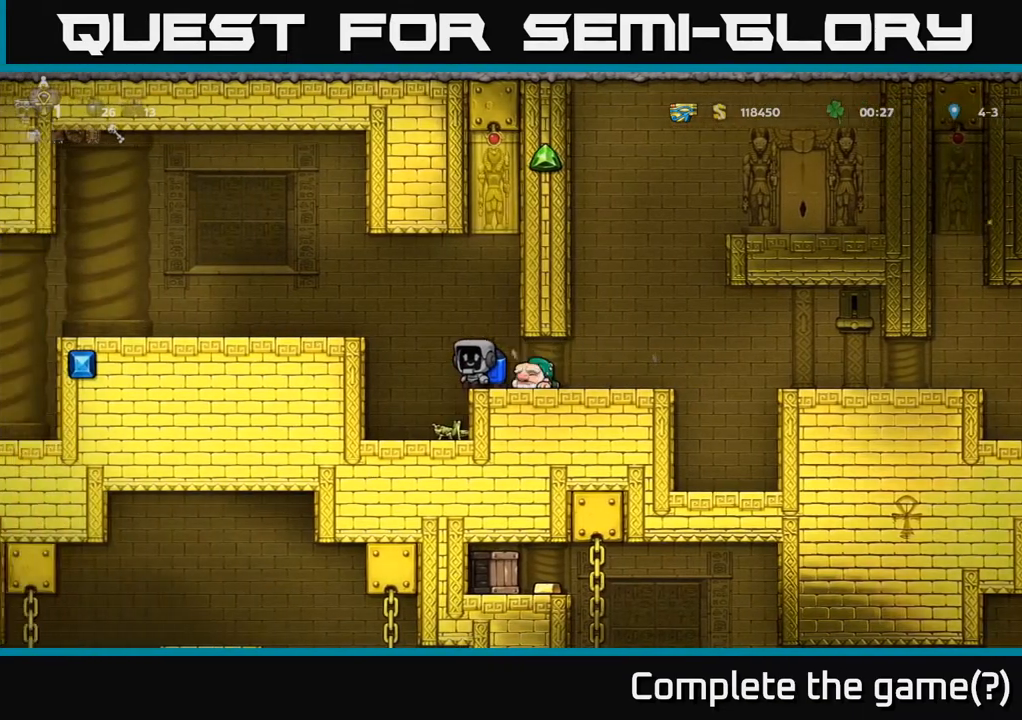
{"buttons": ["DPAD_DOWN"], "left_stick": "center", "right_stick": "center", "events": [[100, "DPAD_LEFT", "up"], [400, "DPAD_DOWN", "down"]]}
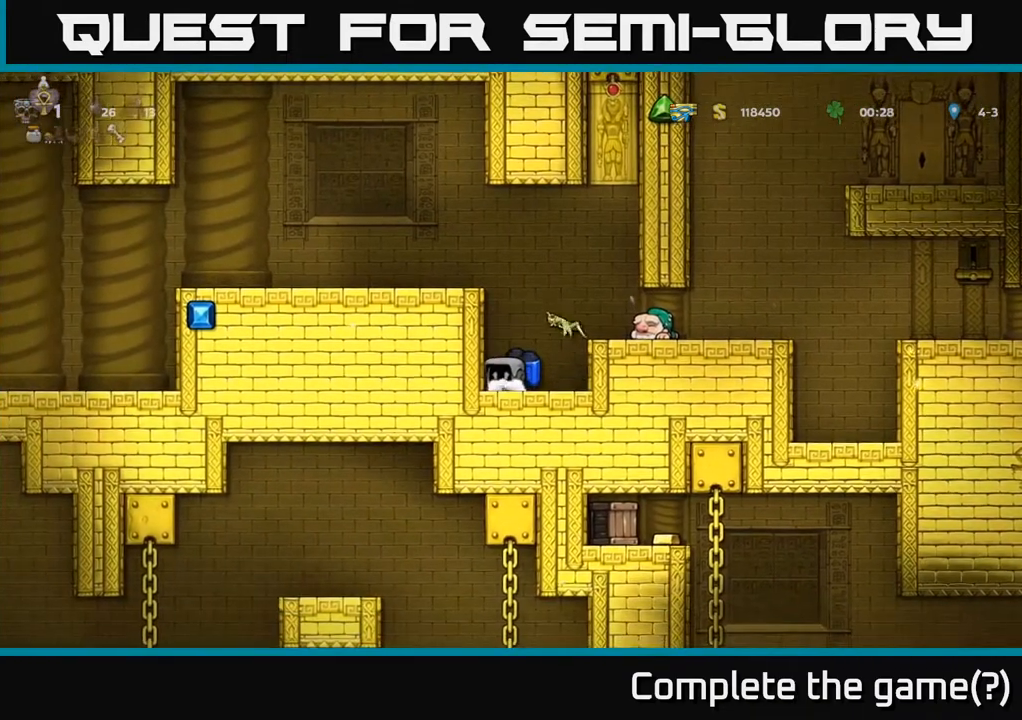
{"buttons": ["DPAD_DOWN"], "left_stick": "center", "right_stick": "center", "events": []}
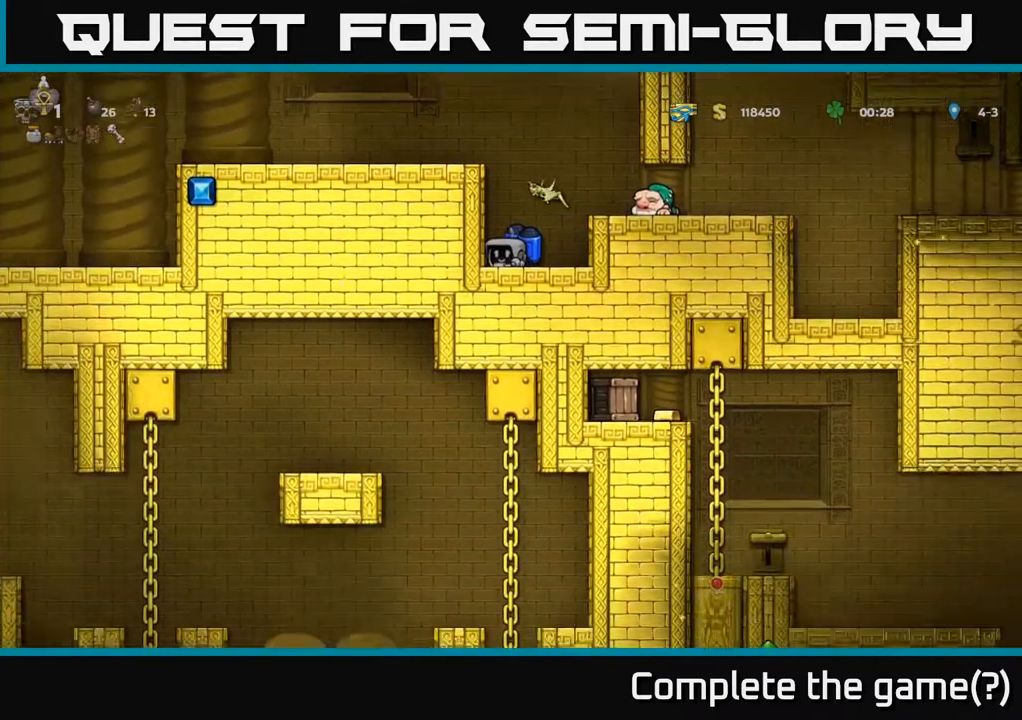
{"buttons": ["DPAD_DOWN"], "left_stick": "center", "right_stick": "center", "events": []}
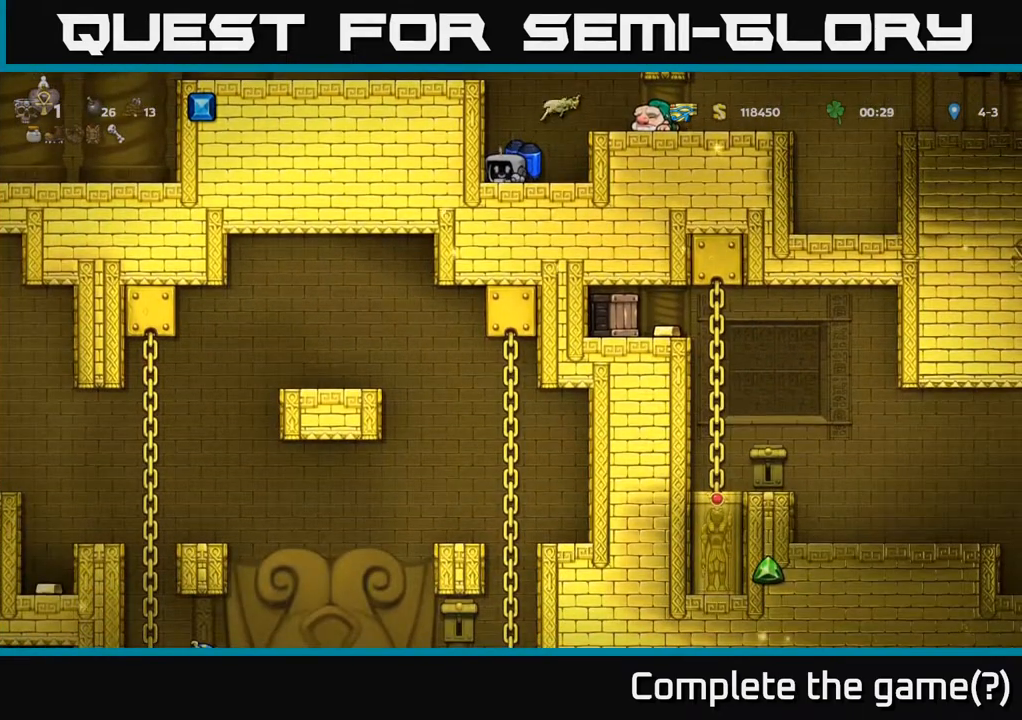
{"buttons": ["DPAD_DOWN"], "left_stick": "center", "right_stick": "center", "events": []}